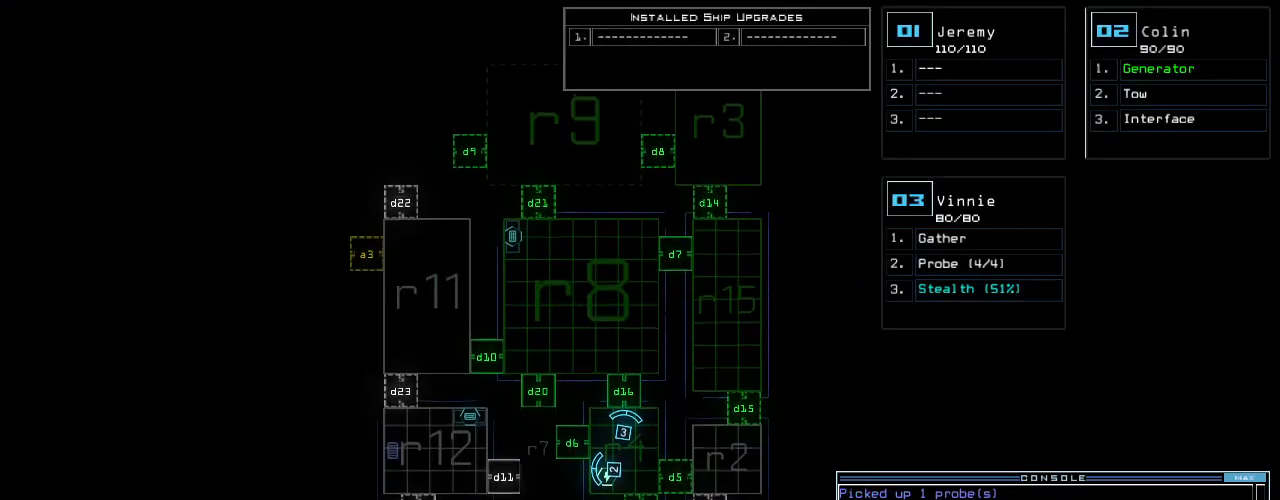
Gameplay with keyboard; each line is a JSON object with the keys held at the frame after it. "events" lists presses ("down") and releases ("up") of ".", "0", "1", "2", "3", "4", "5", "6", "7", "8", "9", "a", "b", "backspace", "c", "caps_lock", "comma", "ctrl_l", "ctrl_r", "d", "down", "e", "equals", "escape", "f", "f10", "g", "h", "i", "j", "k", "l", "left", "m", "minus", "n", "o", "p", "q", "quote", "r", "return", "right", "s", "semicolon", "shift_l", "shift_r", "space", "t", "tab", "tilde", "u", "up", "v", "w", "x", "y" and "z" between this image and that frame as [ms after this image, input, new state], when the widget could be followed in between. No other keys are recorded. Mouse input is not recorded.
{"keys": ["down"], "events": []}
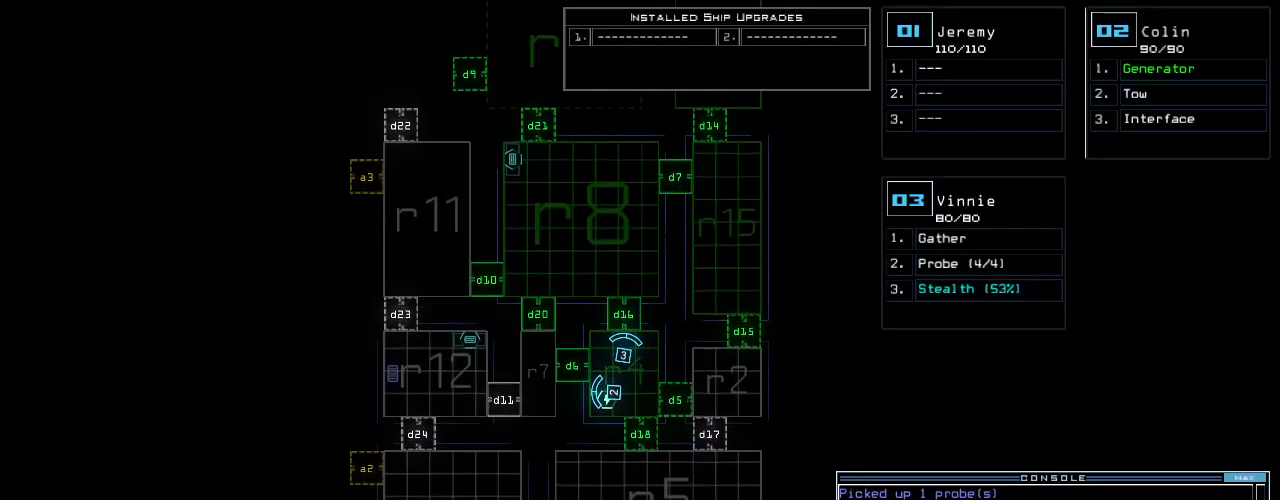
{"keys": ["down"], "events": []}
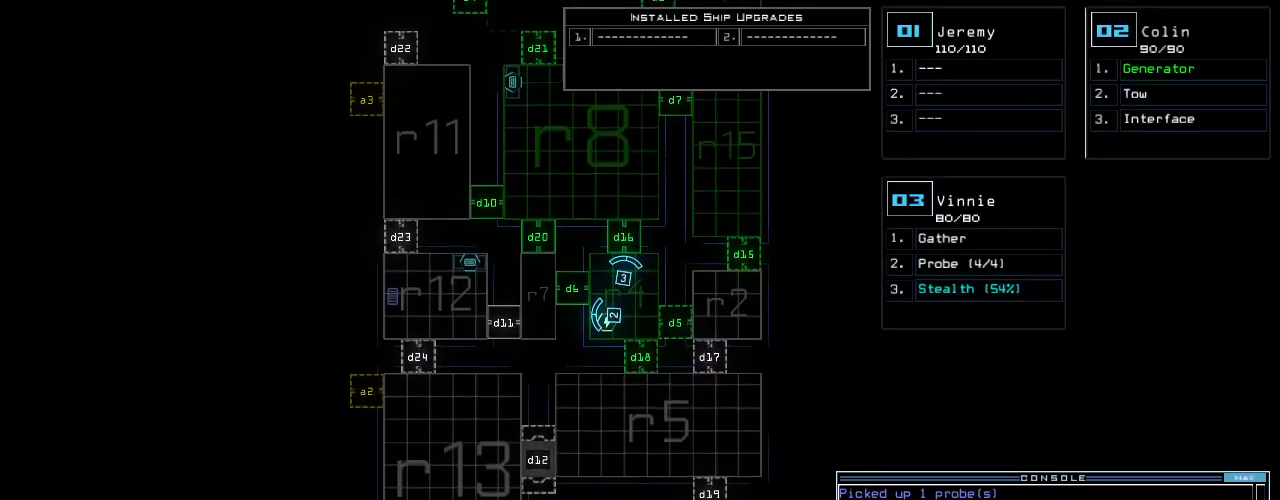
{"keys": ["down"], "events": []}
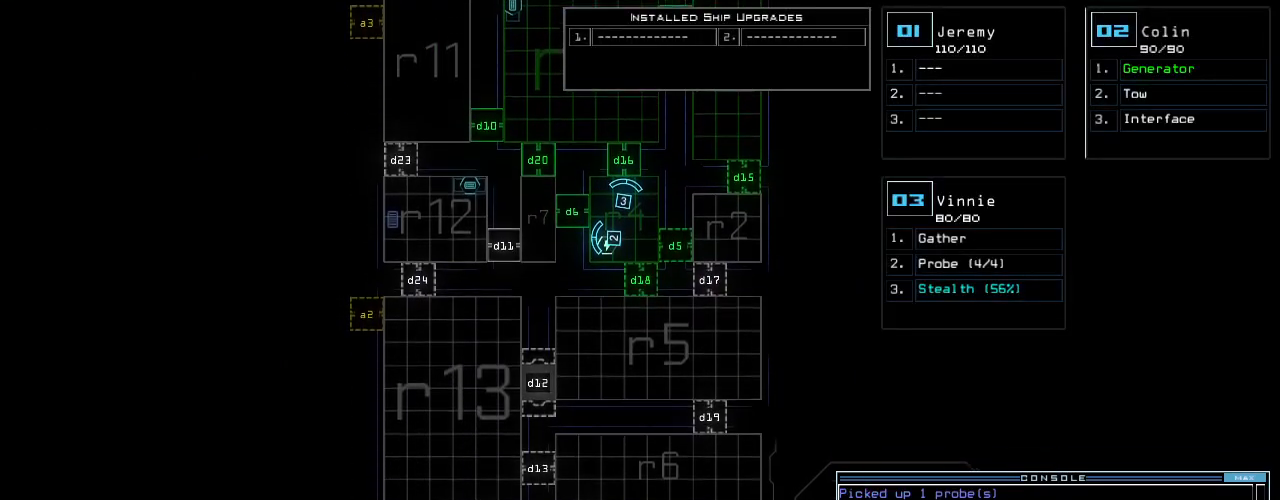
{"keys": [], "events": [[80, "down", "up"], [200, "r", "down"], [260, "a", "down"], [300, "r", "up"], [320, "return", "down"], [380, "a", "up"], [380, "return", "up"]]}
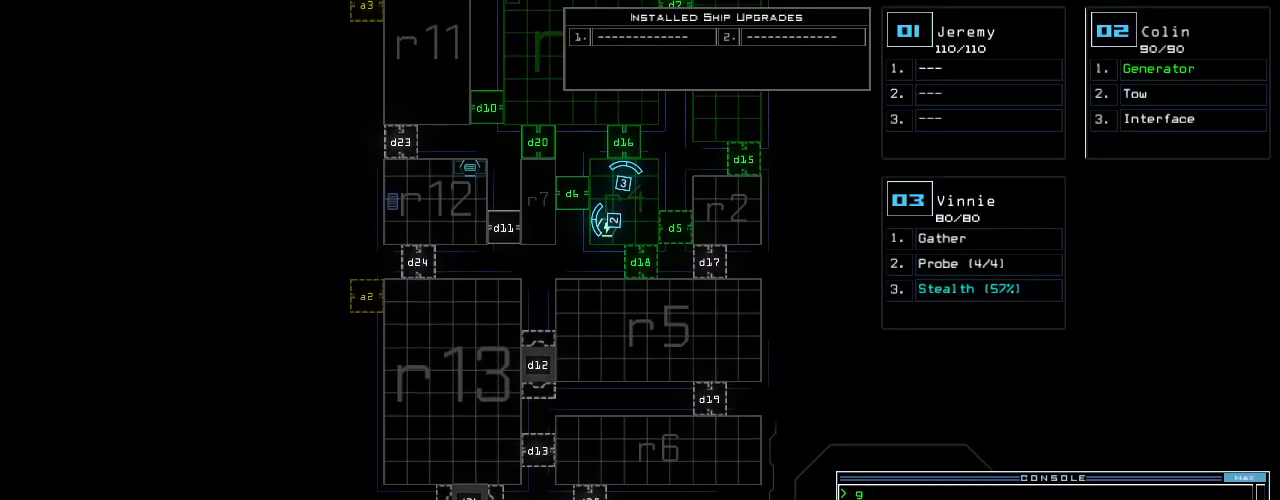
{"keys": ["up"], "events": [[80, "up", "down"], [400, "d", "down"], [460, "d", "up"]]}
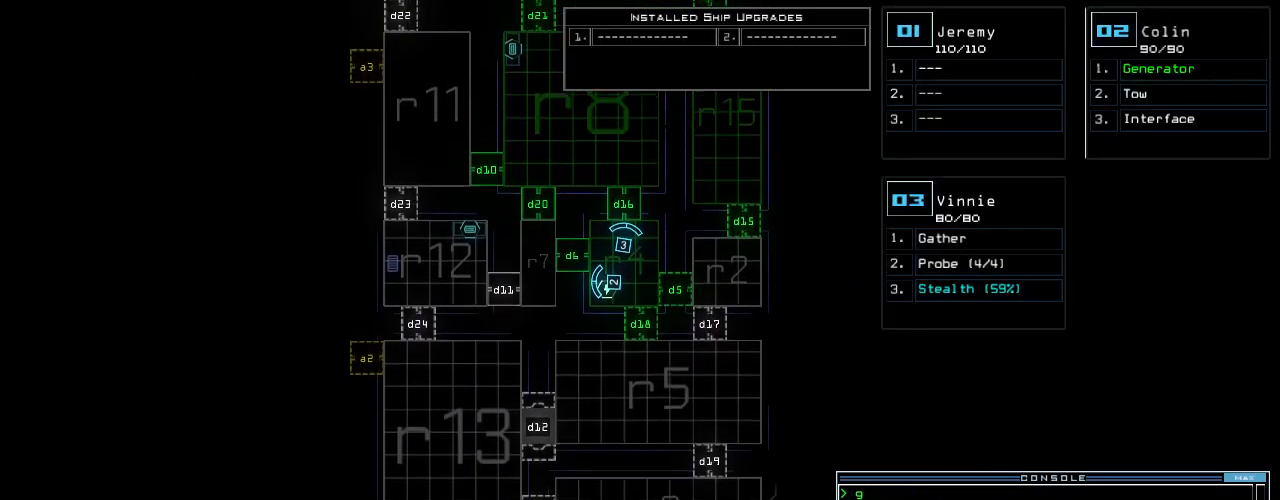
{"keys": [], "events": [[100, "space", "down"], [160, "a", "down"], [220, "space", "up"], [260, "a", "up"], [400, "up", "up"]]}
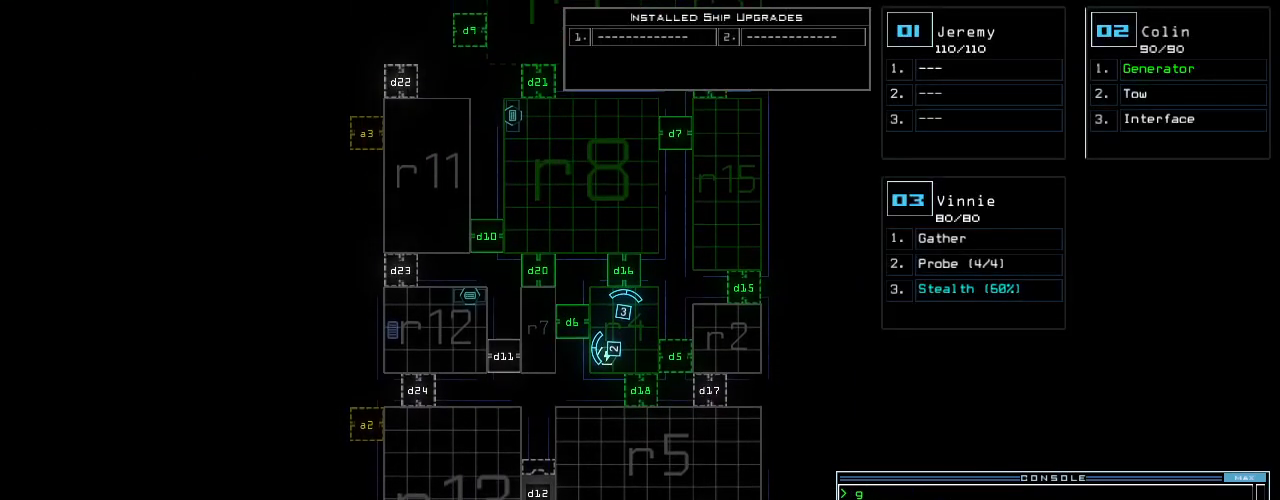
{"keys": ["backspace"], "events": [[460, "backspace", "down"]]}
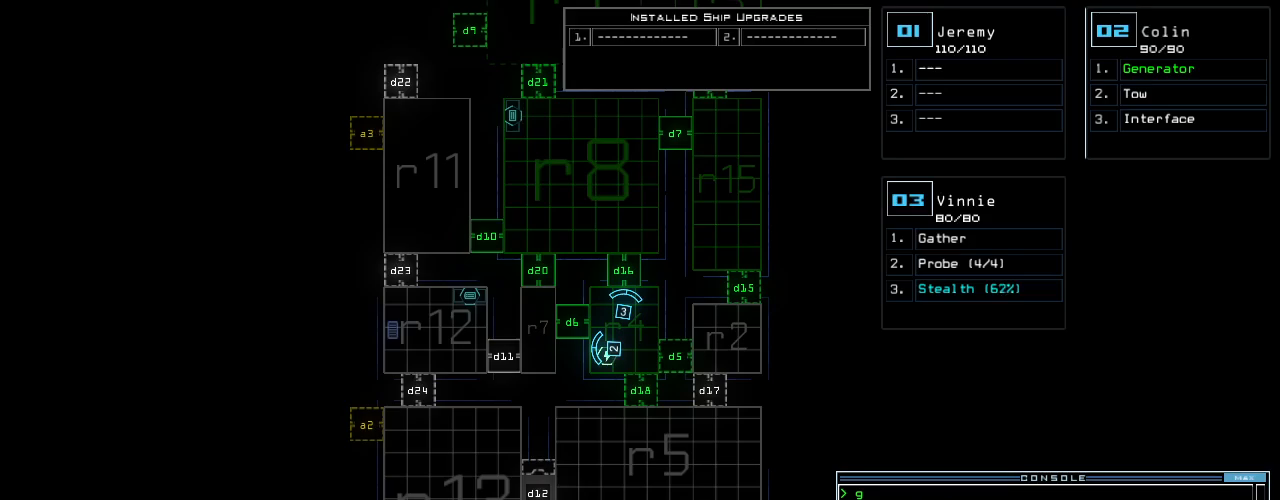
{"keys": ["3"], "events": [[40, "backspace", "up"], [100, "backspace", "down"], [180, "backspace", "up"], [180, "d", "down"], [280, "a", "down"], [280, "space", "down"], [300, "d", "up"], [360, "a", "up"], [420, "space", "up"], [440, "3", "down"]]}
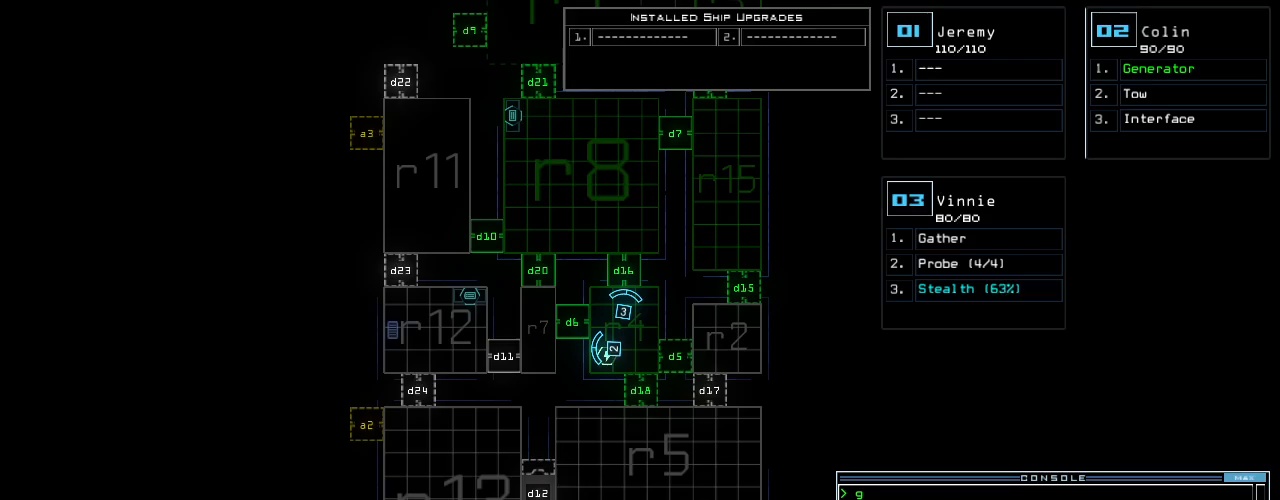
{"keys": ["d"], "events": [[20, "return", "down"], [60, "3", "up"], [80, "return", "up"], [480, "d", "down"]]}
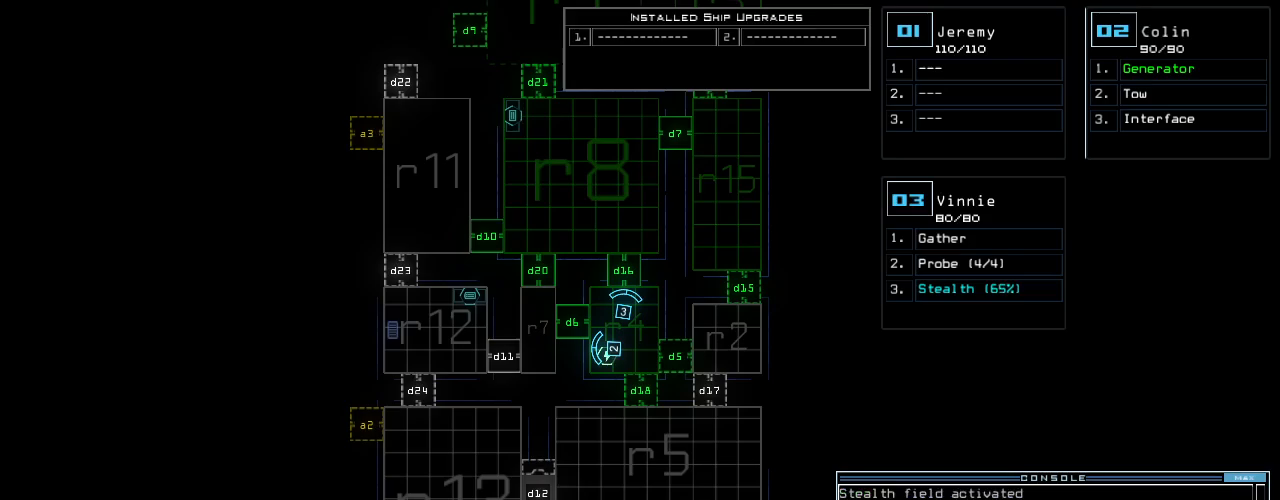
{"keys": [], "events": [[20, "d", "up"], [100, "d", "down"], [160, "d", "up"], [200, "space", "down"], [220, "a", "down"], [280, "a", "up"], [320, "3", "down"], [320, "space", "up"], [400, "return", "down"], [440, "3", "up"], [460, "return", "up"]]}
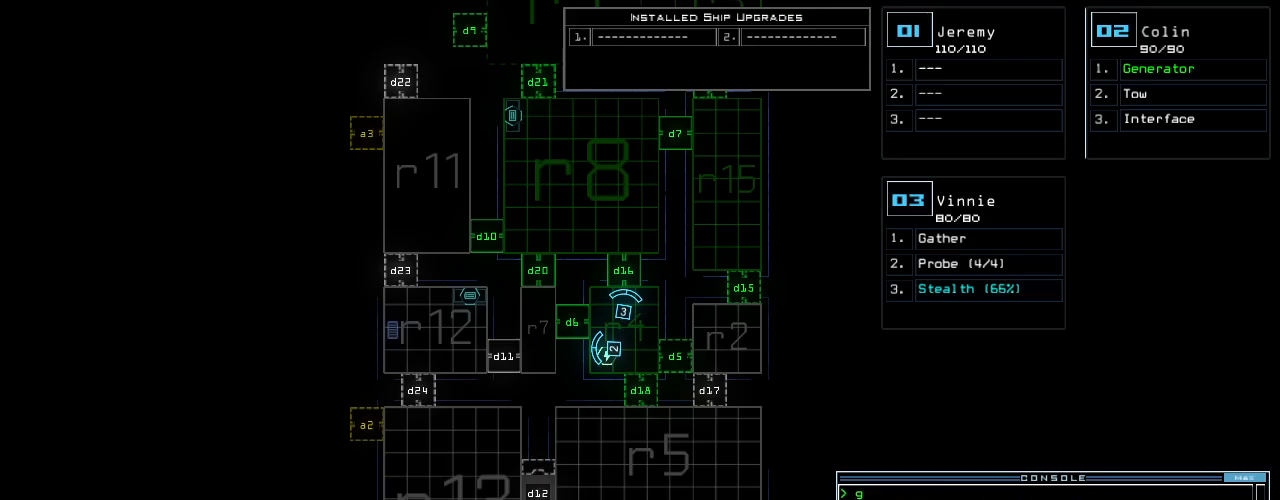
{"keys": ["down"], "events": [[120, "right", "down"], [280, "right", "up"], [300, "down", "down"]]}
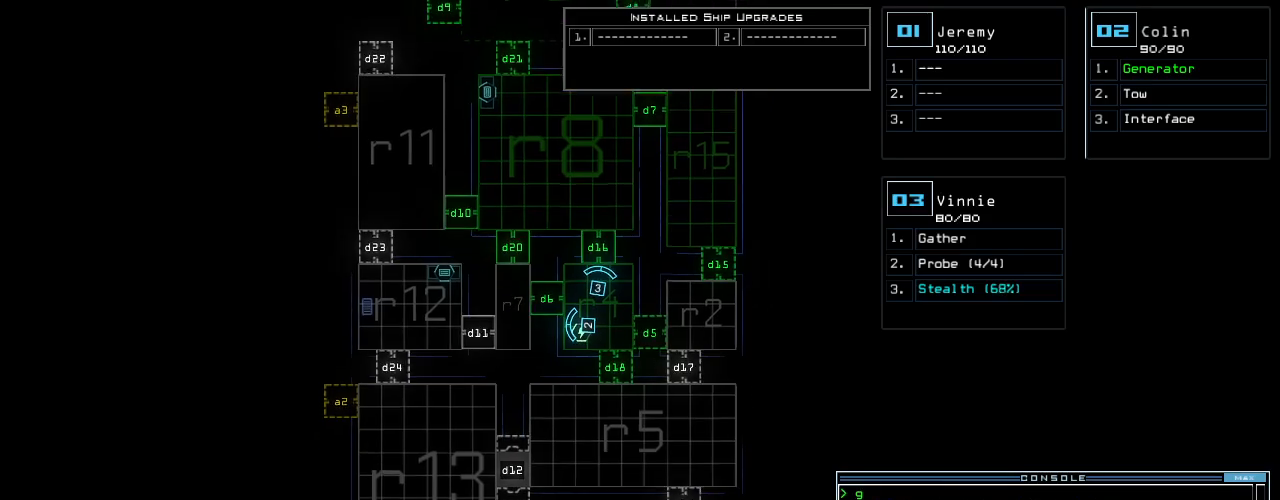
{"keys": ["up"], "events": [[180, "down", "up"], [400, "up", "down"]]}